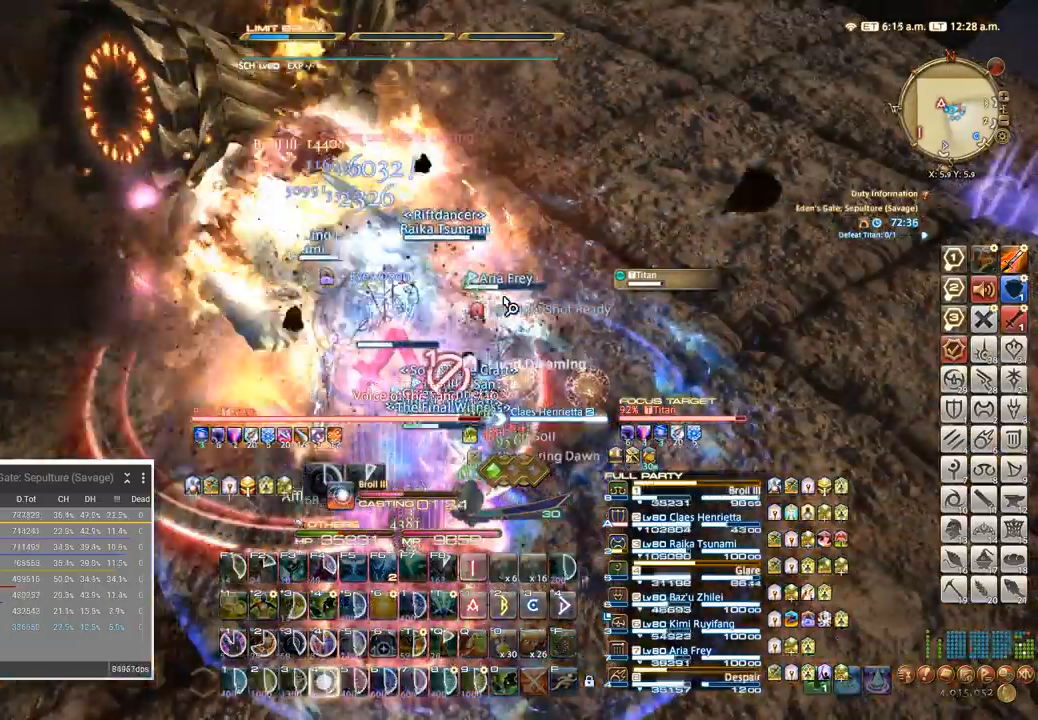
Gameplay with keyboard; each line is a JSON object with the keys held at the frame after it. "events" lists presses ("down") and releases ("up") of ".", "/", "0", "1", "2", "3", "4", "5", "6", "7", "8", "9", "a", "alt_l", "alt_r", "b", "backslash", "backspace", "c", "caps_lock", "comma", "ctrl_l", "ctrl_r", "d", "e", "equals", "escape", "f", "f1", "f10", "f11", "f12", "f2", "f3", "f4", "f5", "f6", "f7", "f8", "f9", "g", "h", "i", "j", "k", "l", "lbracket", "m", "minus", "n", "o", "p", "q", "quote", "r", "rbracket", "return", "s", "semicolon", "shift_l", "shift_r", "space", "super", "t", "tab", "tilde", "u", "v", "w", "x", "y" and "z" between this image and that frame as [ms after this image, input, new state], when the widget could be followed in between. No other keys are recorded. Mouse input is not recorded.
{"keys": [], "events": []}
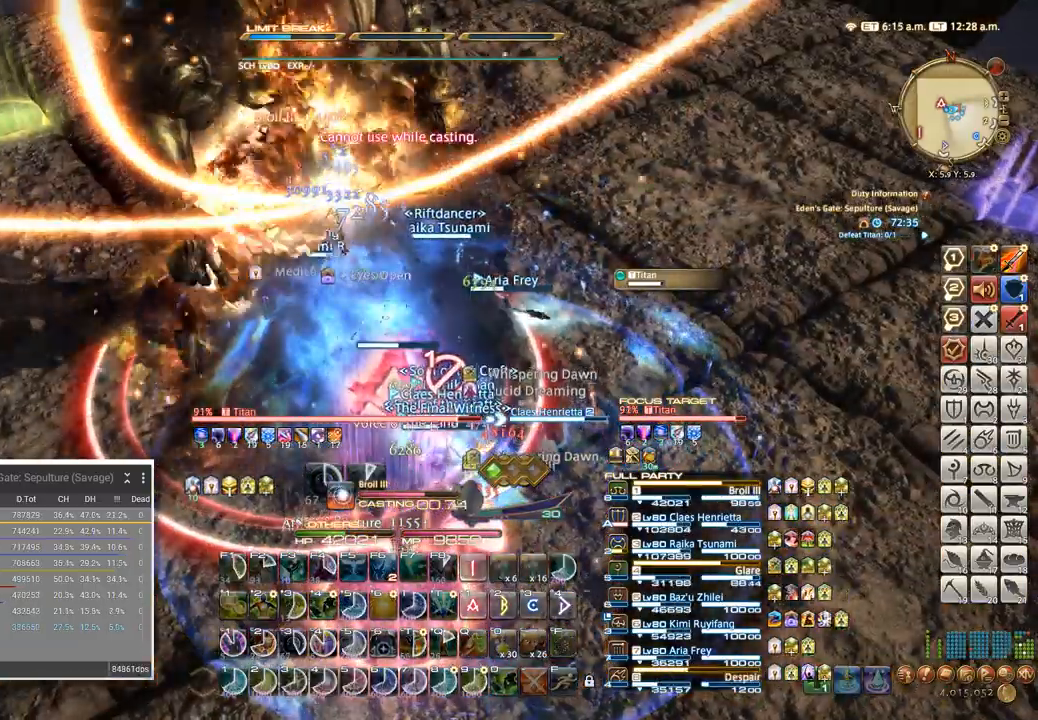
{"keys": [], "events": []}
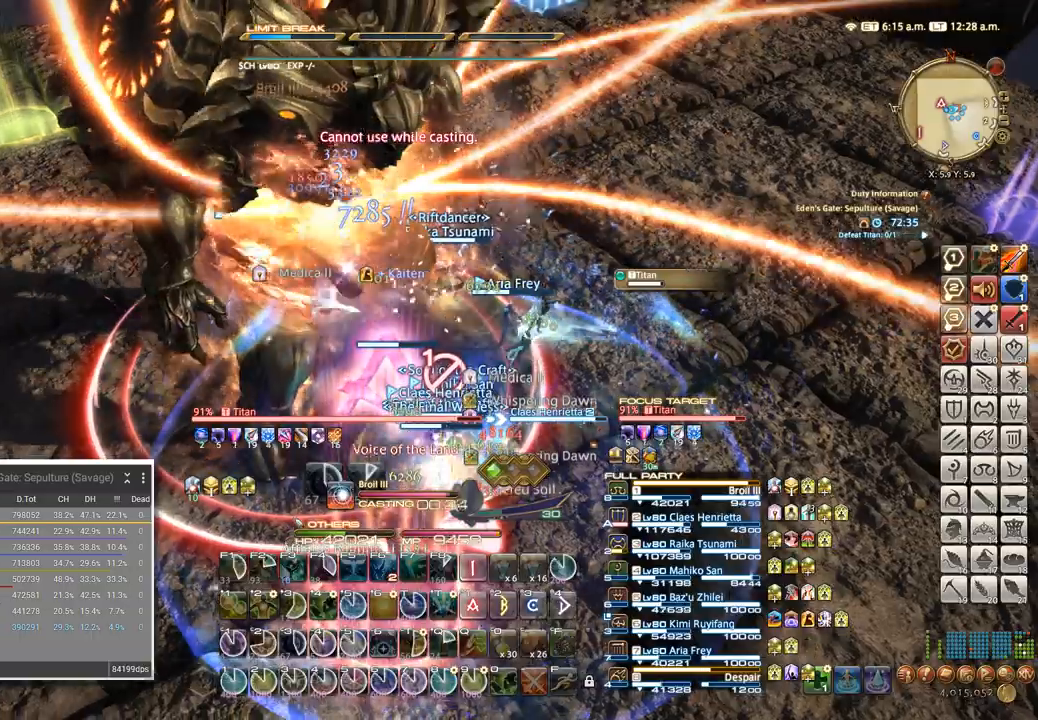
{"keys": [], "events": [[250, "t", "down"], [250, "w", "down"], [317, "w", "up"], [334, "t", "up"], [400, "t", "down"], [467, "t", "up"]]}
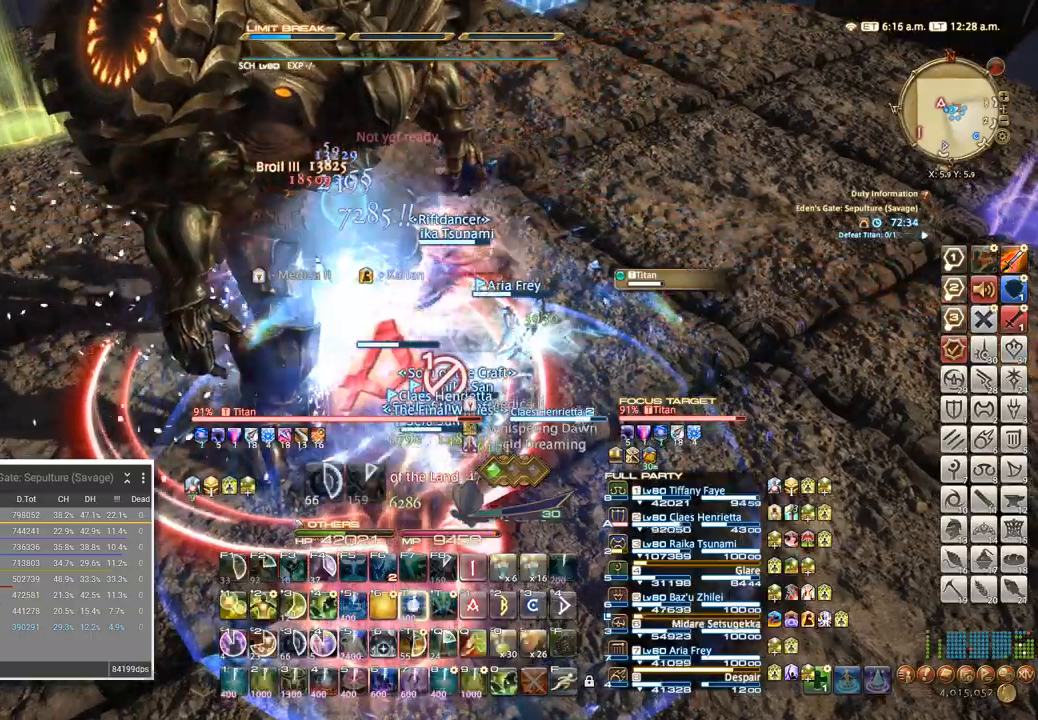
{"keys": [], "events": [[34, "t", "down"], [100, "t", "up"], [167, "t", "down"], [217, "t", "up"], [284, "t", "down"], [334, "t", "up"], [400, "t", "down"], [467, "t", "up"]]}
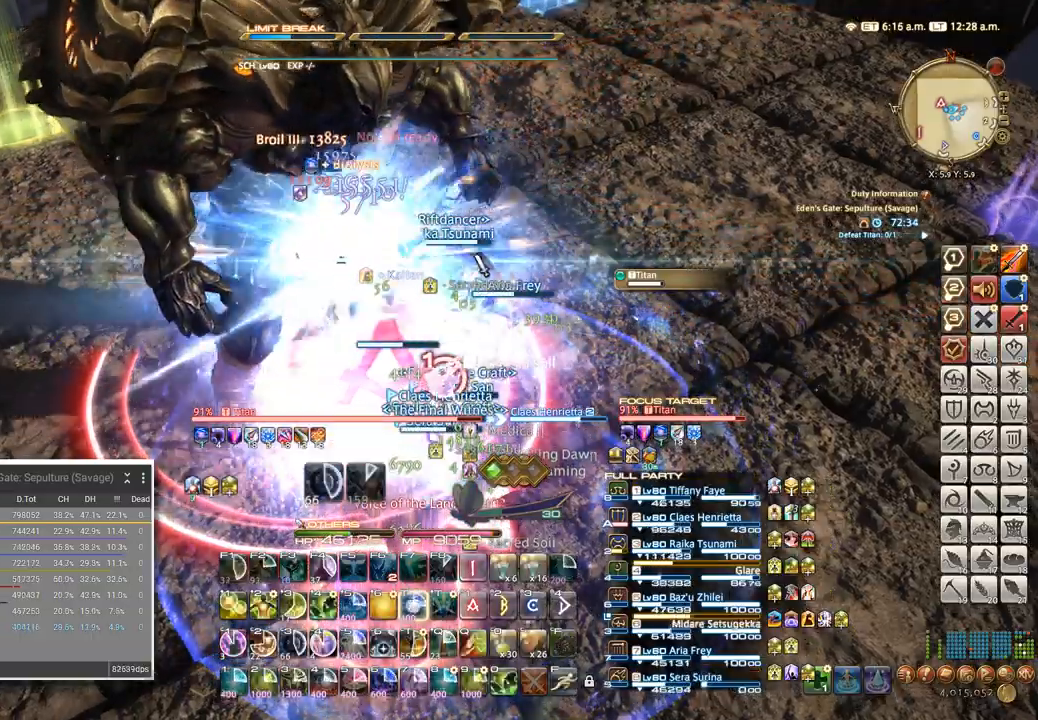
{"keys": [], "events": [[284, "alt_l", "down"], [317, "q", "down"], [400, "alt_l", "up"], [434, "q", "up"]]}
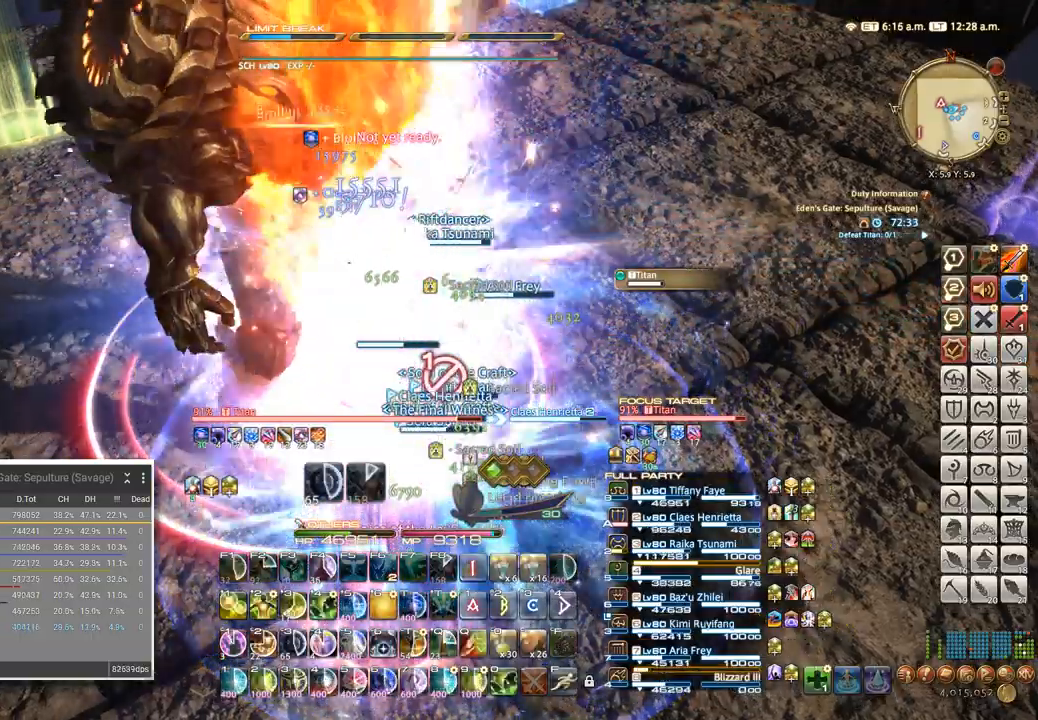
{"keys": ["d"], "events": [[500, "d", "down"]]}
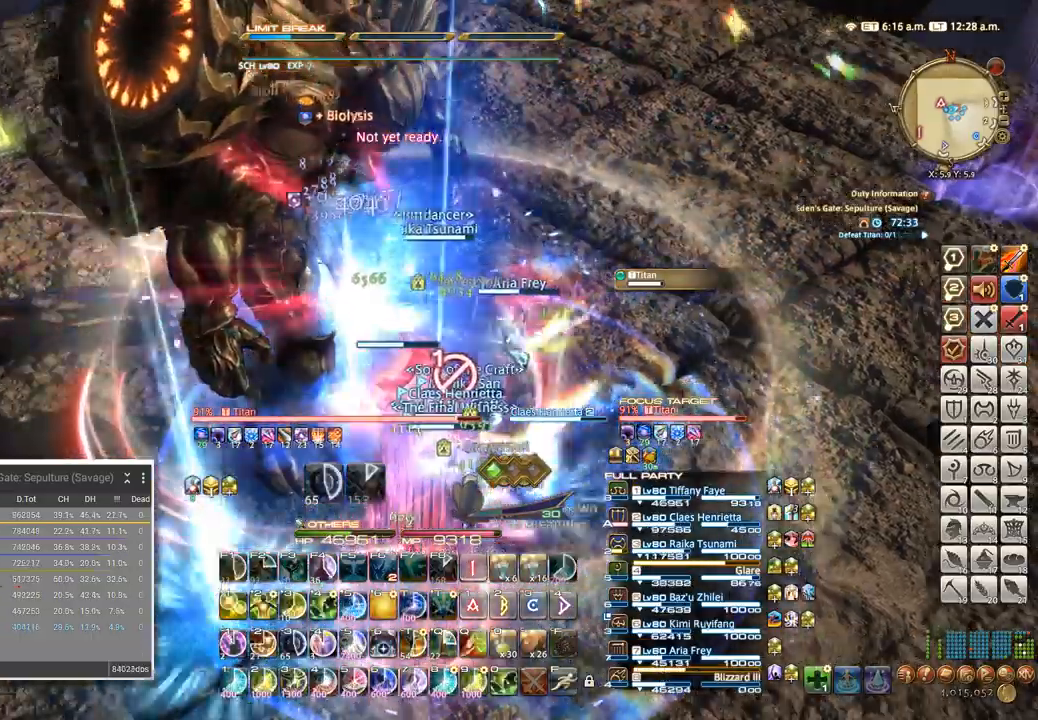
{"keys": ["4"], "events": [[84, "w", "down"], [150, "d", "up"], [184, "w", "up"], [250, "tab", "down"], [334, "4", "down"], [367, "tab", "up"], [417, "4", "up"], [484, "4", "down"]]}
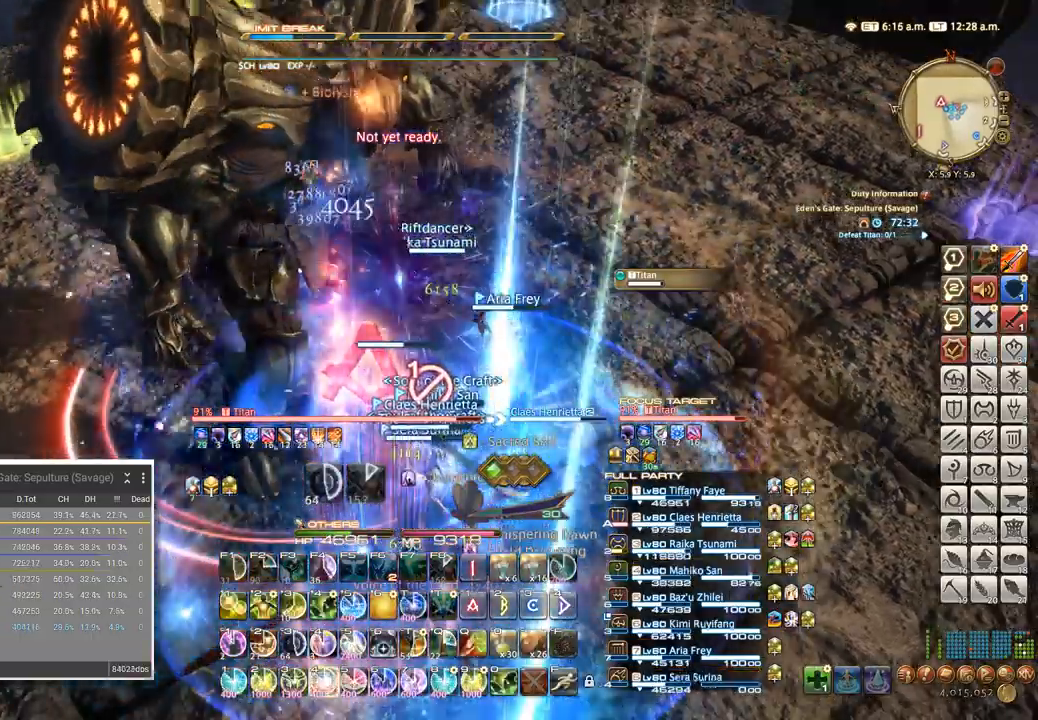
{"keys": ["4"], "events": [[67, "4", "up"], [134, "4", "down"], [217, "4", "up"], [284, "4", "down"], [400, "4", "up"], [467, "4", "down"]]}
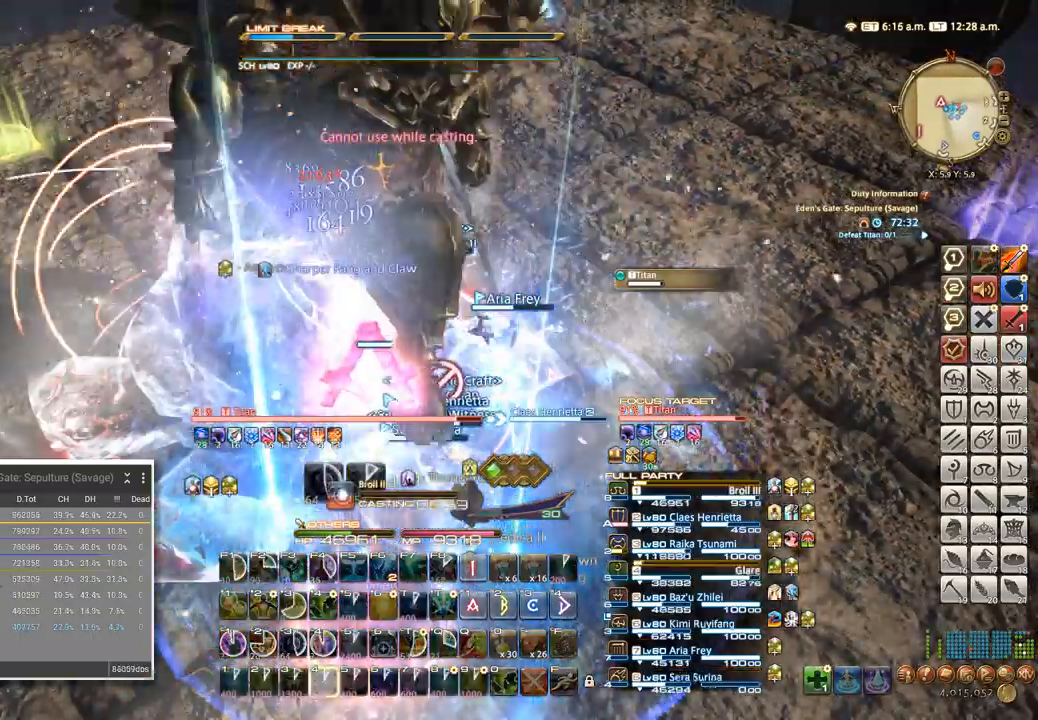
{"keys": [], "events": [[67, "4", "up"], [134, "4", "down"], [217, "4", "up"]]}
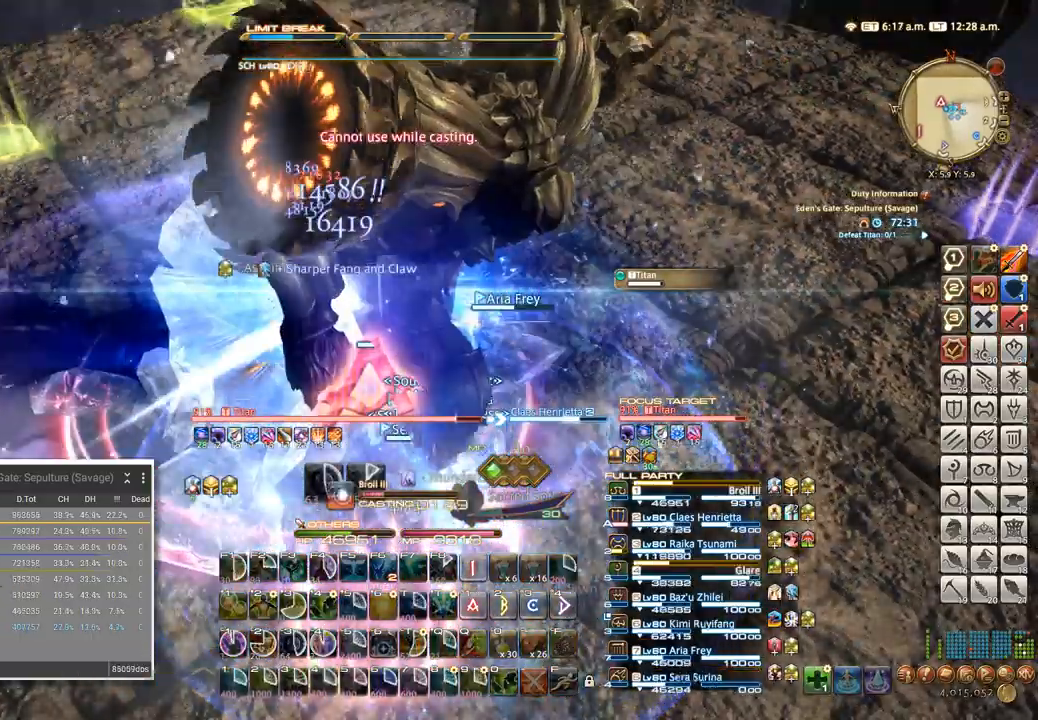
{"keys": [], "events": [[17, "3", "down"], [117, "3", "up"], [200, "3", "down"], [300, "3", "up"], [400, "3", "down"], [484, "3", "up"]]}
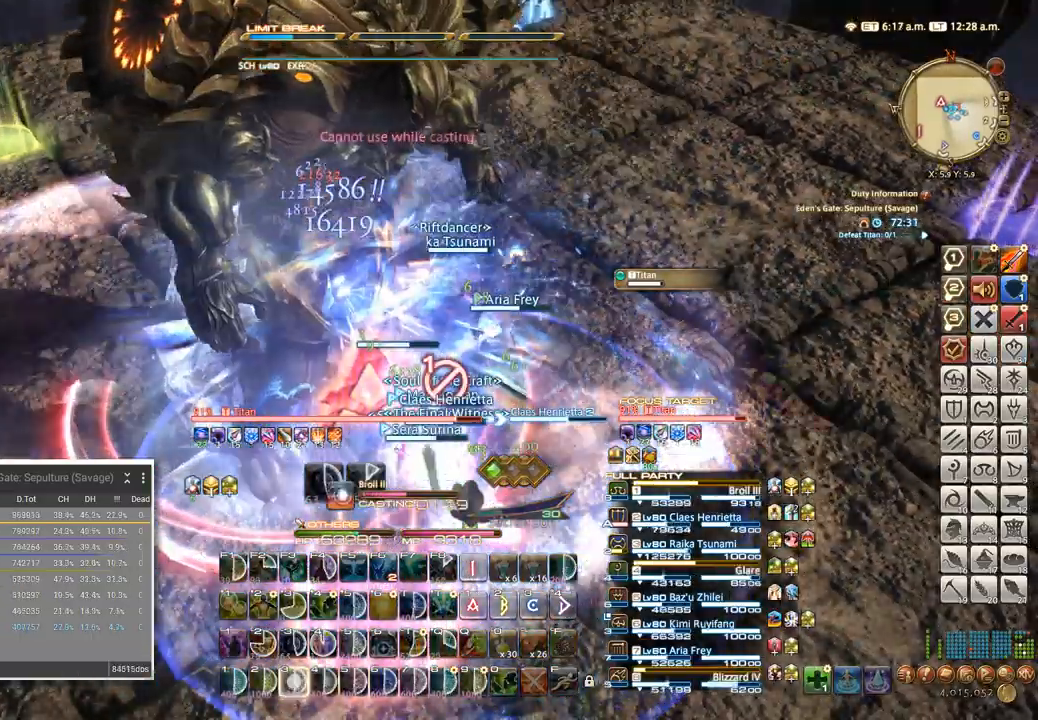
{"keys": ["3"], "events": [[84, "3", "down"], [184, "3", "up"], [284, "3", "down"], [384, "3", "up"], [450, "3", "down"]]}
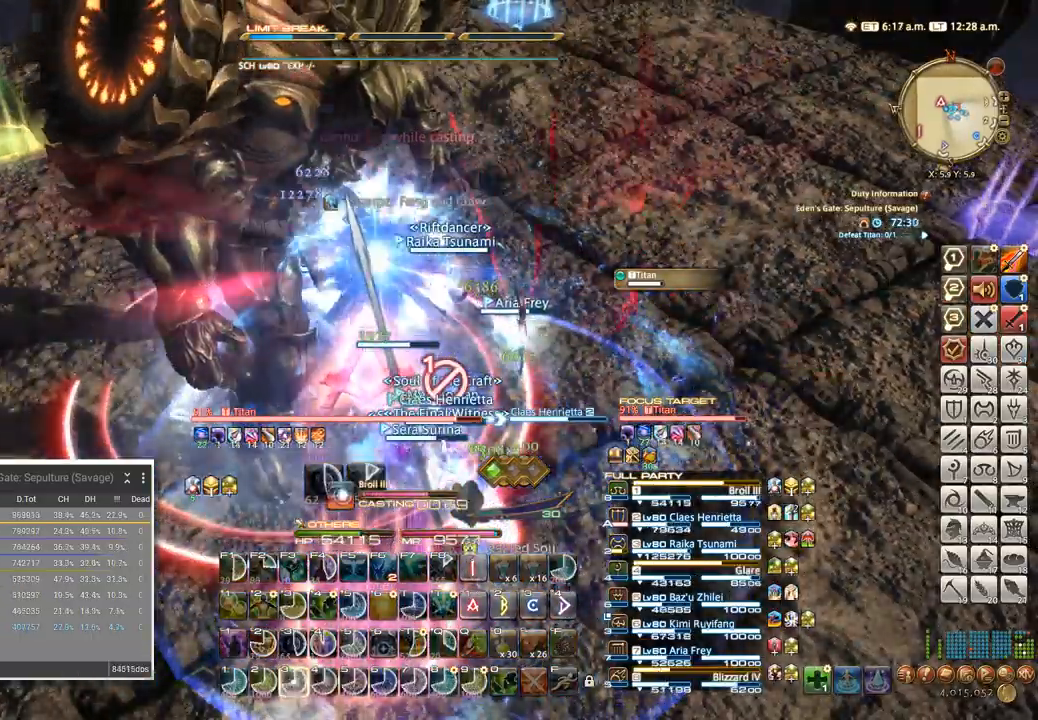
{"keys": ["3"], "events": [[67, "3", "up"], [150, "3", "down"], [234, "3", "up"], [317, "3", "down"], [384, "3", "up"], [467, "3", "down"]]}
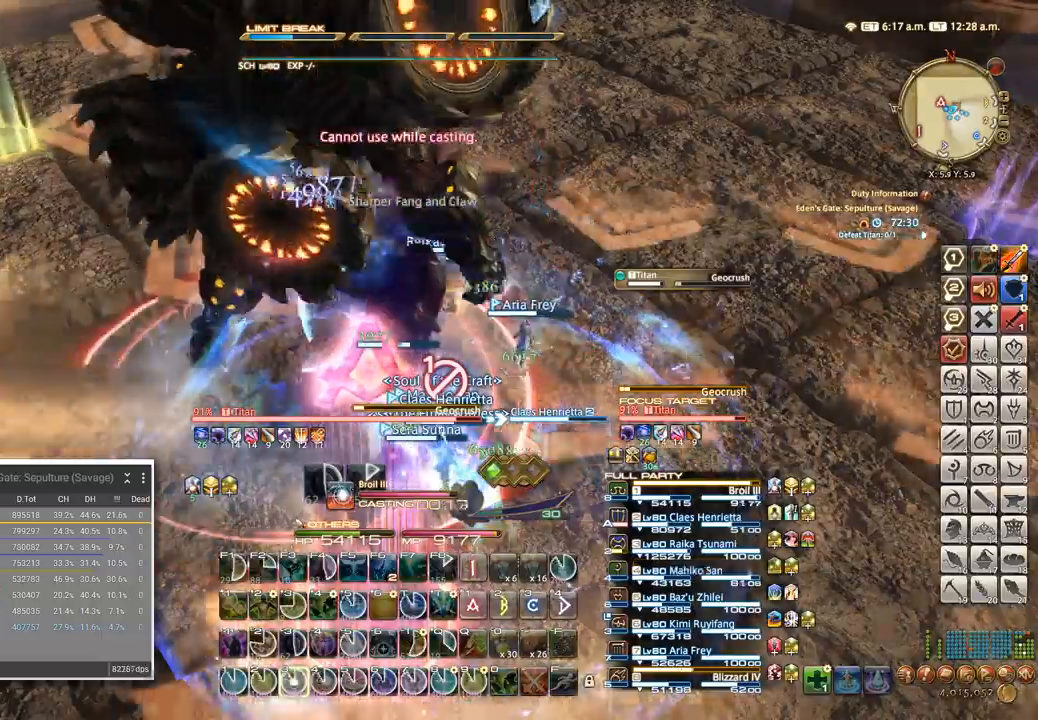
{"keys": ["3"], "events": [[34, "3", "up"], [100, "3", "down"], [167, "3", "up"], [234, "3", "down"], [284, "3", "up"], [350, "3", "down"], [417, "3", "up"], [467, "3", "down"]]}
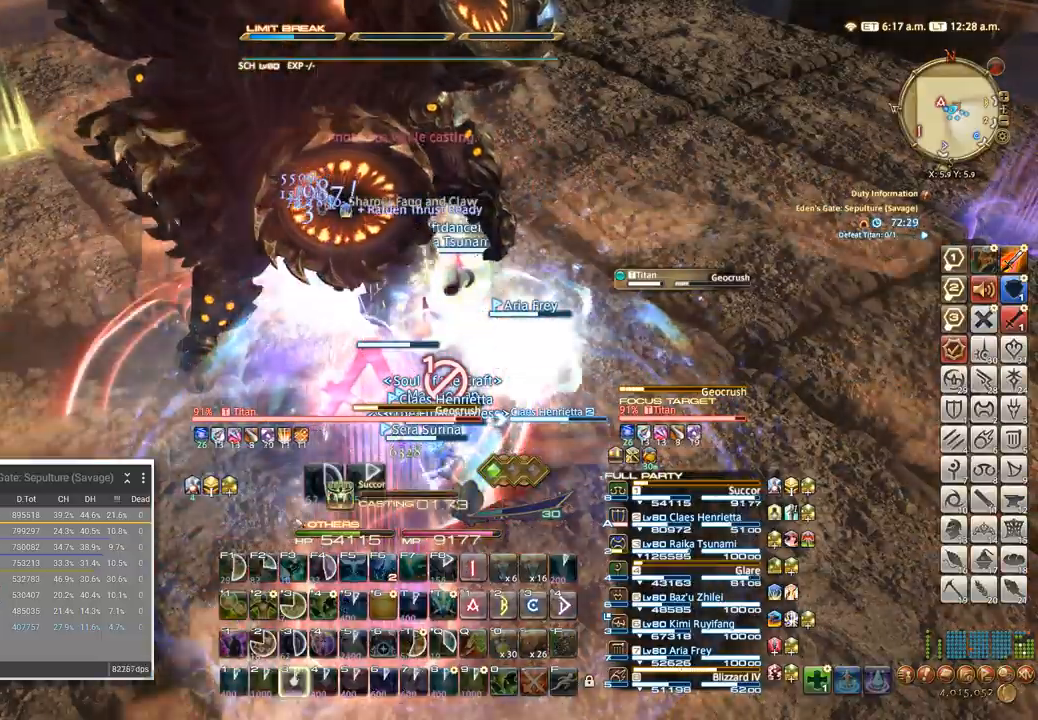
{"keys": [], "events": [[67, "3", "up"]]}
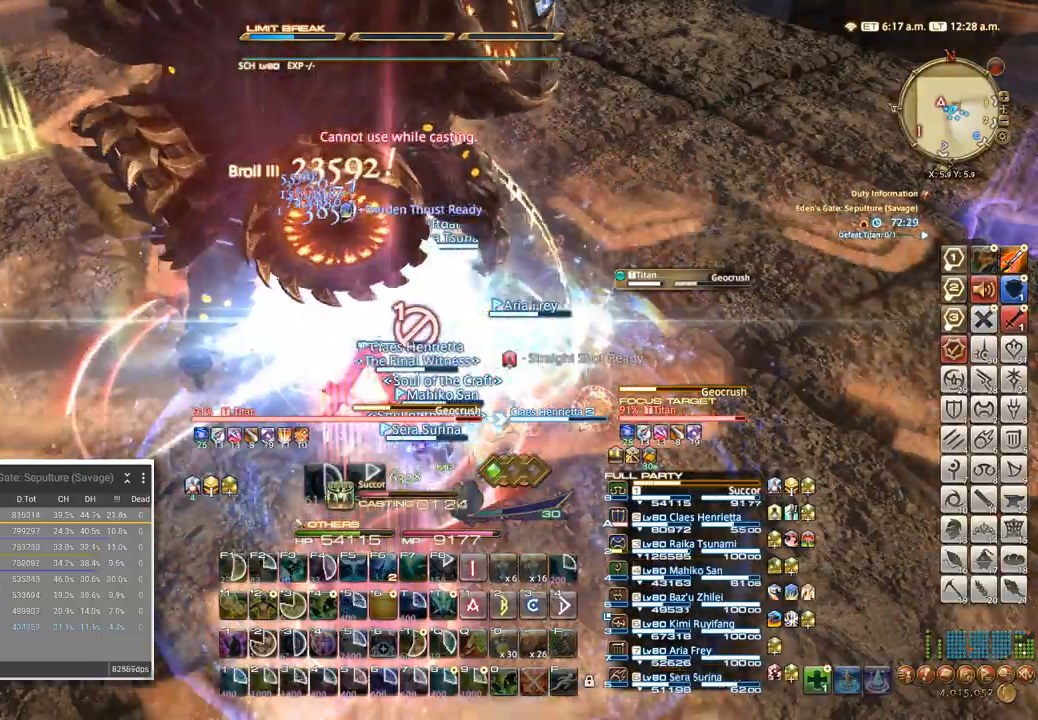
{"keys": ["ctrl_l"]}
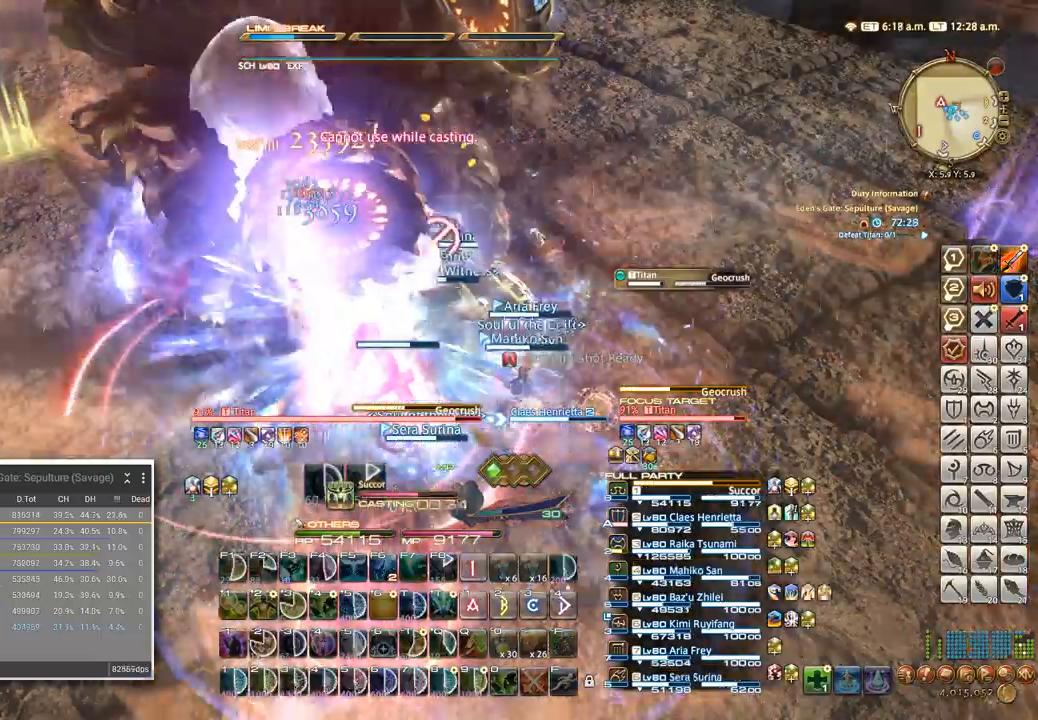
{"keys": ["ctrl_l"], "events": []}